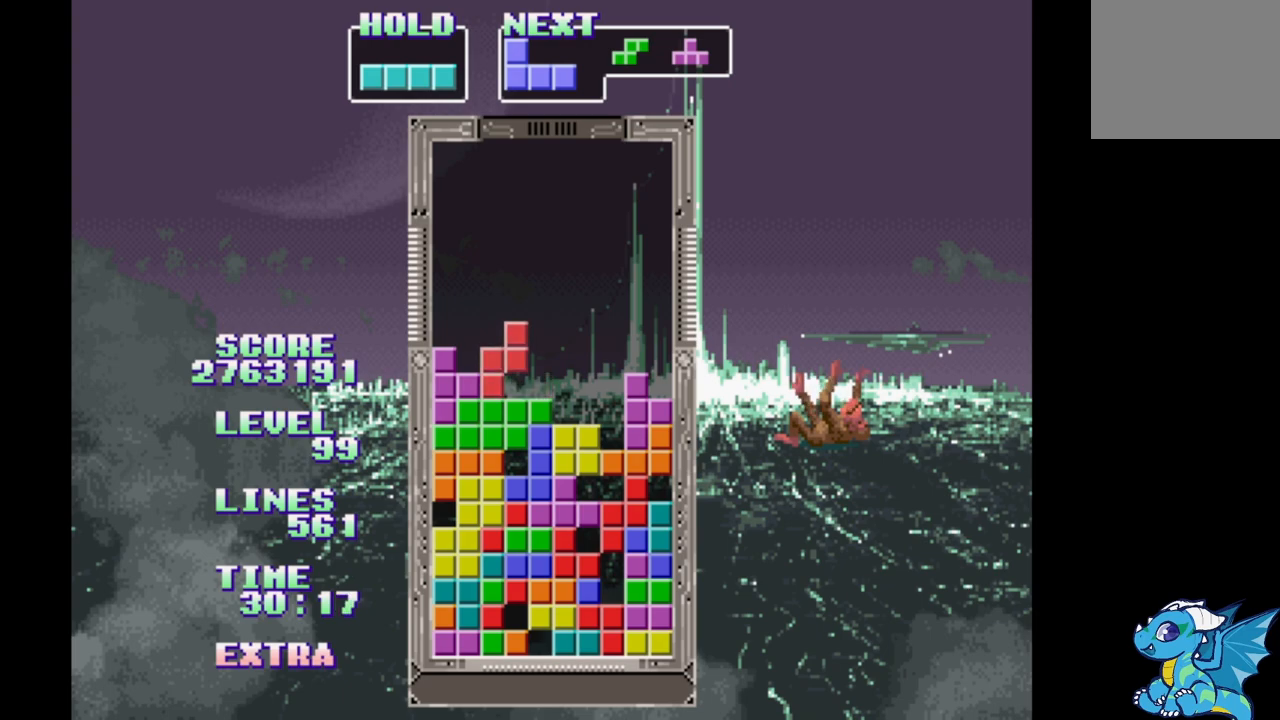
Gameplay with a controller (Xbox layout); each line is a JSON object with the inputs held at the frame after it. "events" lists button and stick changes between this image and that frame as [ms after this image, input, new state], when the widget could be followed in between. Not read: L2 L3 R2 R3 left_stick right_stick.
{"buttons": ["B"], "events": [[67, "B", "down"], [150, "B", "up"], [150, "DPAD_RIGHT", "up"], [250, "B", "down"], [317, "DPAD_RIGHT", "down"], [333, "B", "up"], [383, "DPAD_RIGHT", "up"], [433, "B", "down"]]}
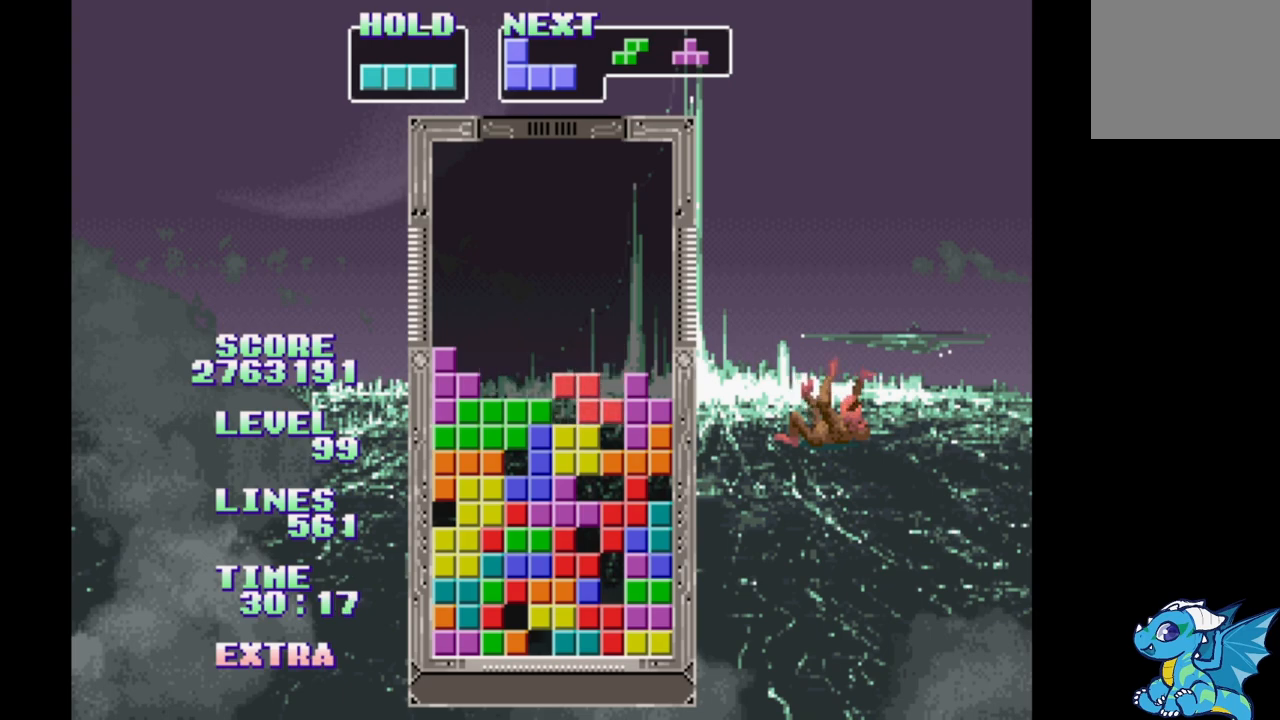
{"buttons": ["B"], "events": [[33, "B", "up"], [117, "B", "down"], [200, "B", "up"], [267, "B", "down"], [367, "B", "up"], [433, "B", "down"]]}
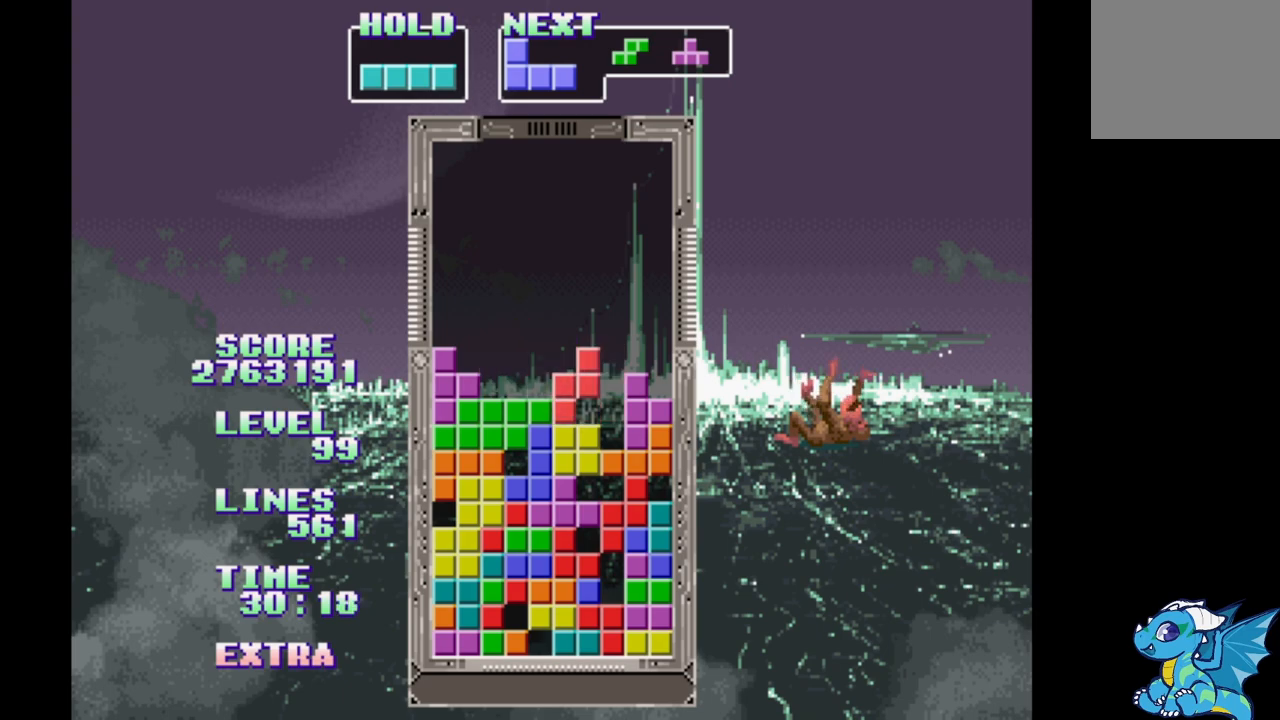
{"buttons": [], "events": [[17, "B", "up"], [150, "DPAD_RIGHT", "down"], [233, "B", "down"], [483, "B", "up"], [500, "DPAD_RIGHT", "up"]]}
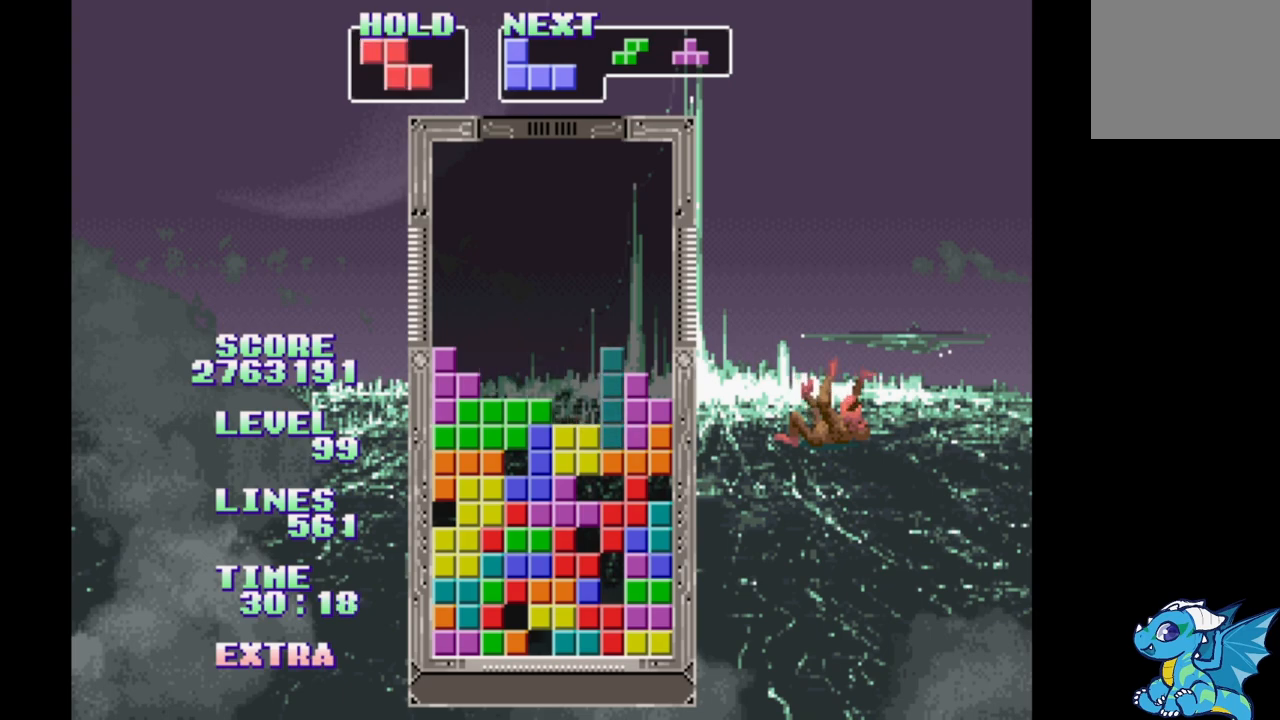
{"buttons": [], "events": []}
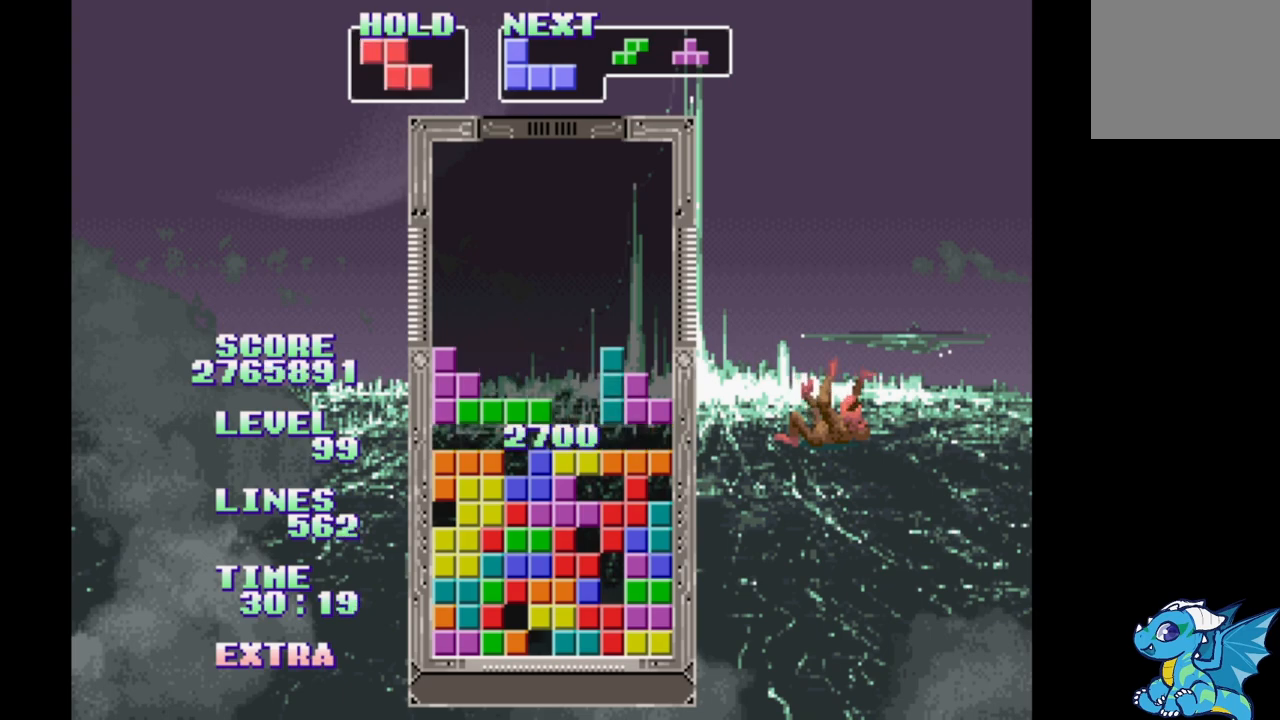
{"buttons": ["DPAD_RIGHT"], "events": [[250, "DPAD_RIGHT", "down"]]}
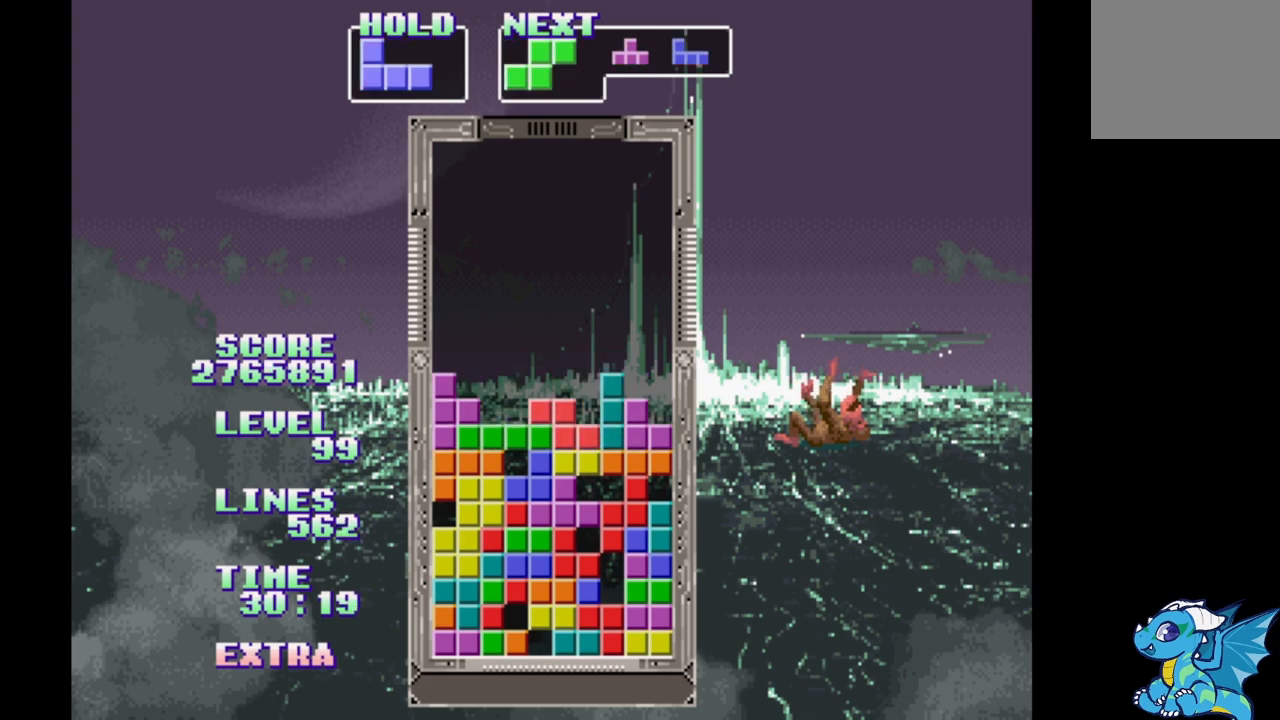
{"buttons": ["DPAD_RIGHT"], "events": []}